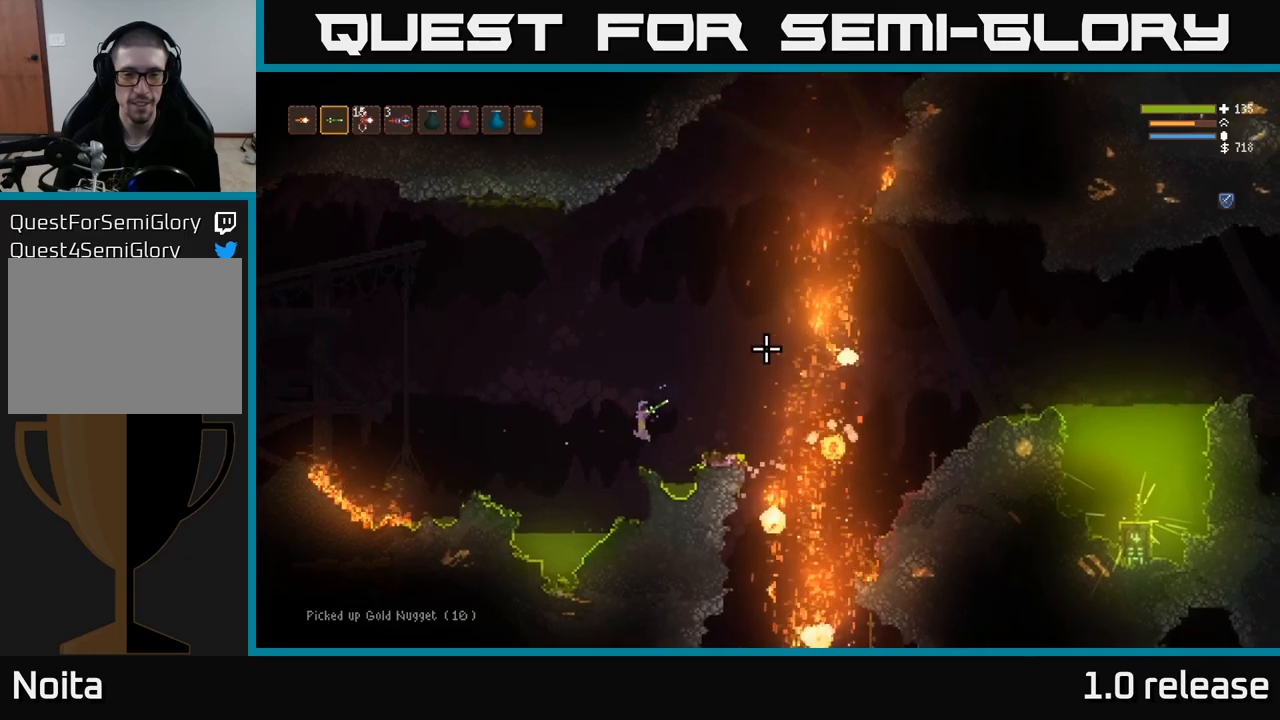
Gameplay with a controller (Xbox layout); each line is a JSON object with the inputs held at the frame after it. "events" lists button and stick changes between this image and that frame as [ms after this image, input, new state], when the widget could be followed in between. Not read: R3.
{"buttons": [], "left_stick": "center", "right_stick": "up-right", "events": [[50, "left_stick", "right"], [67, "right_stick", "up"], [167, "left_stick", "center"], [367, "right_stick", "up-right"]]}
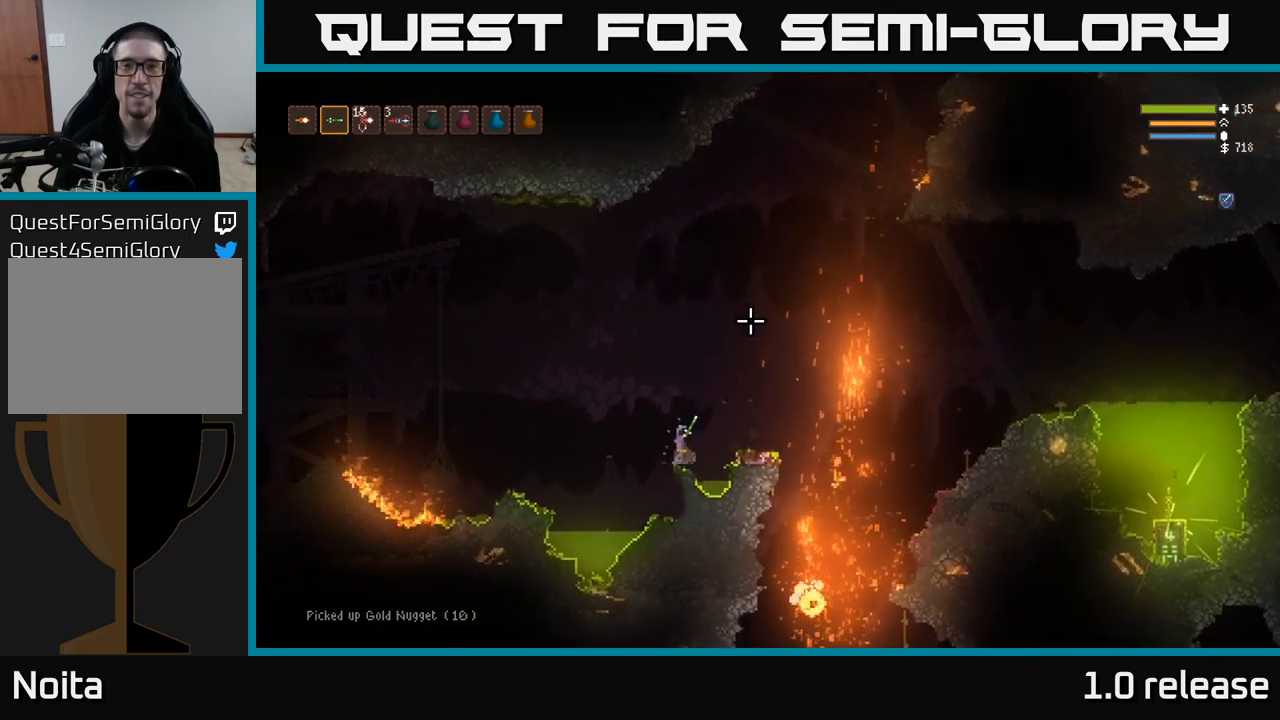
{"buttons": [], "left_stick": "center", "right_stick": "up-right", "events": []}
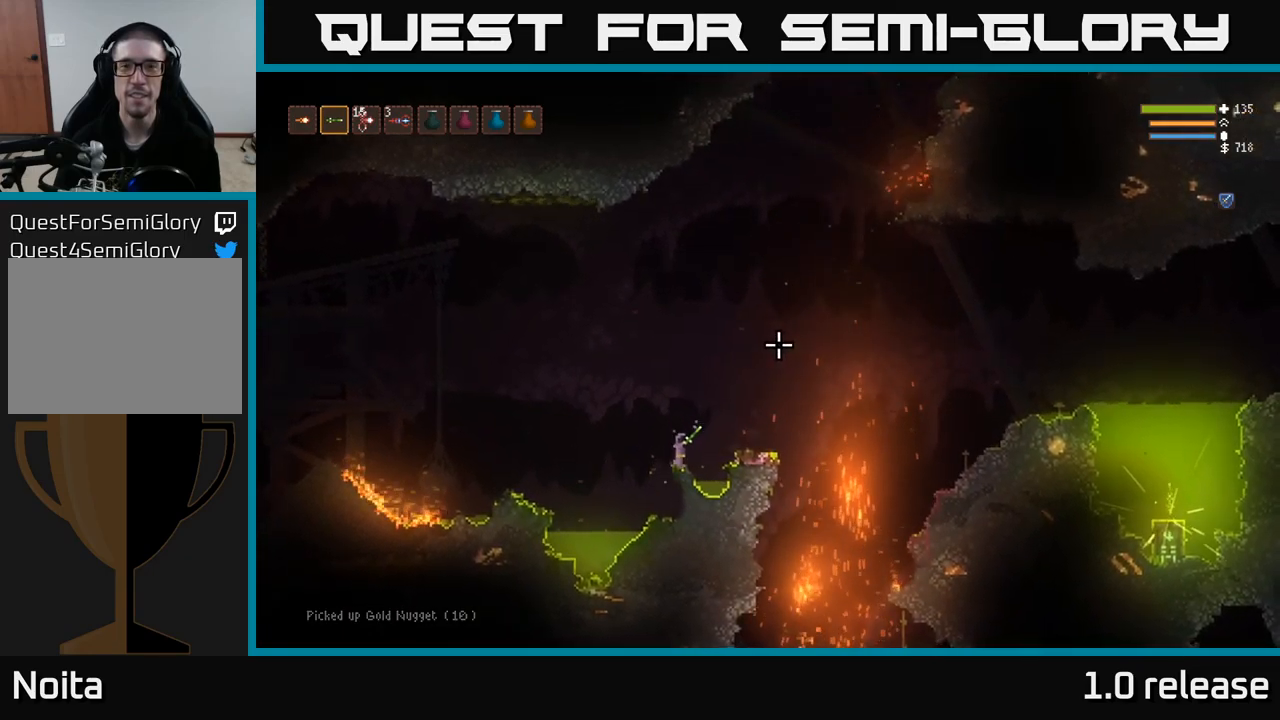
{"buttons": ["L2"], "left_stick": "right", "right_stick": "up-right", "events": [[383, "left_stick", "right"], [450, "L2", "down"]]}
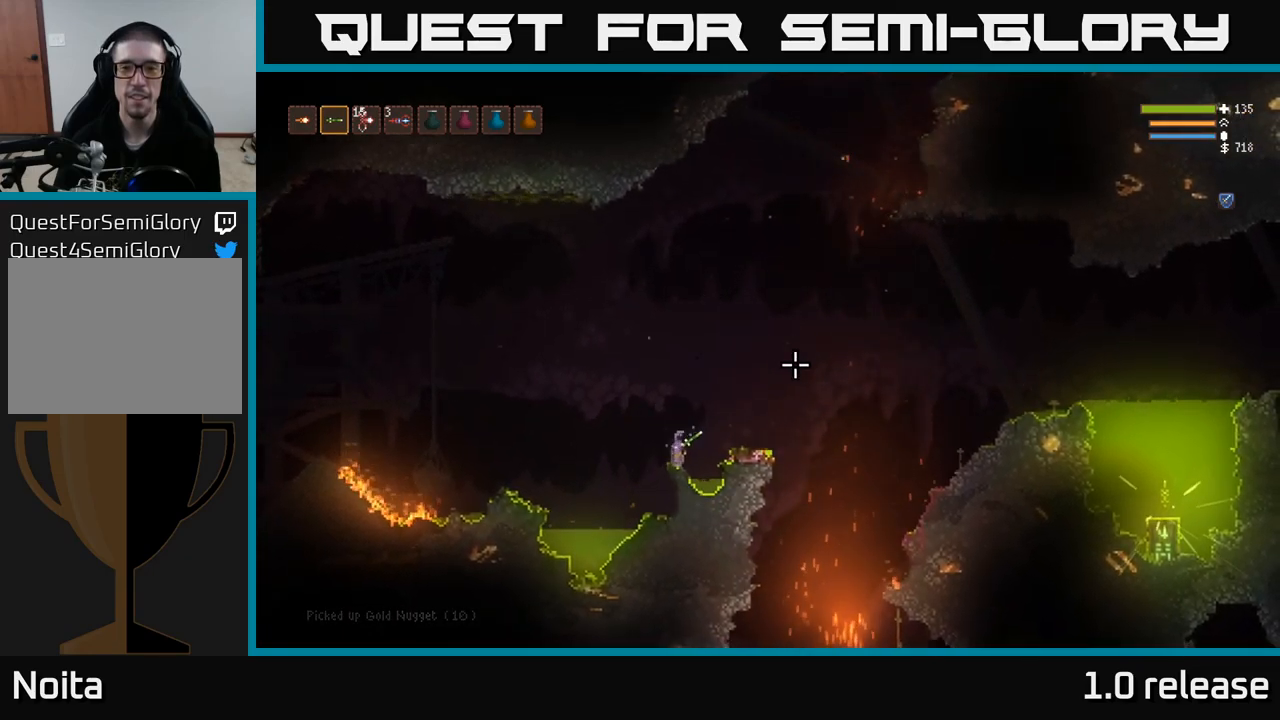
{"buttons": ["L2"], "left_stick": "right", "right_stick": "right", "events": [[17, "right_stick", "right"], [267, "L2", "up"], [467, "L2", "down"]]}
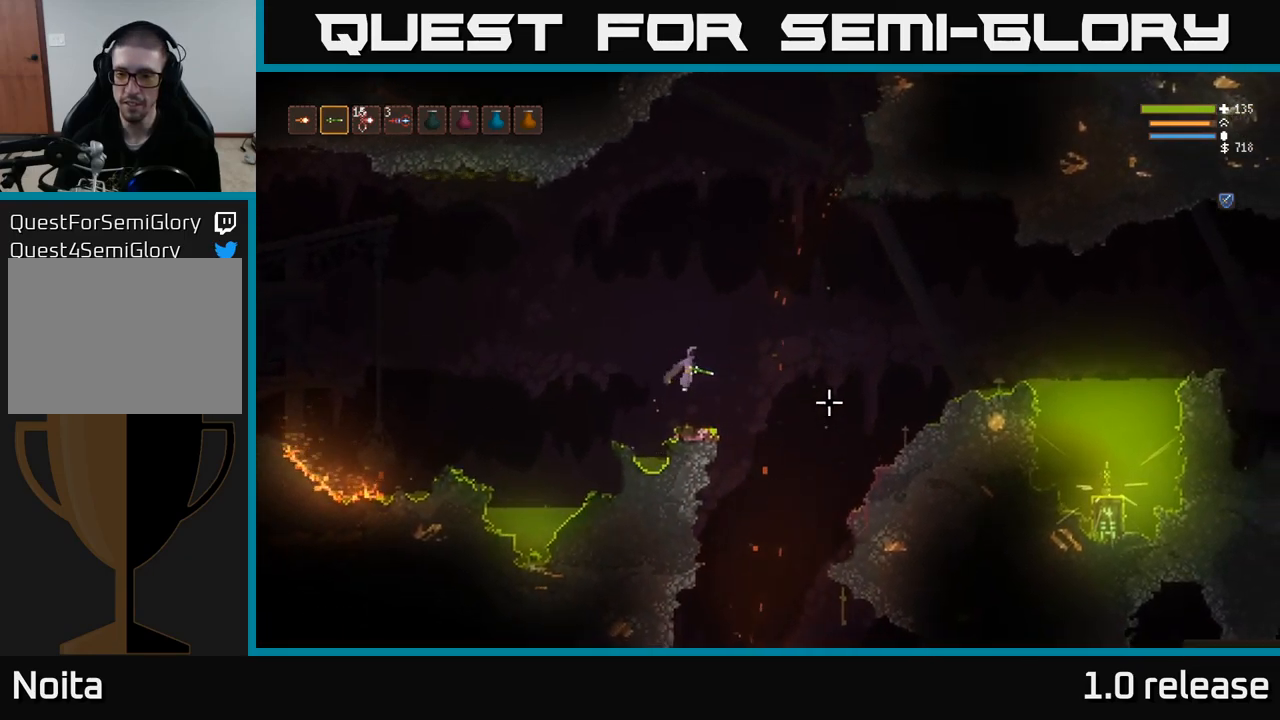
{"buttons": ["R1"], "left_stick": "right", "right_stick": "right", "events": [[117, "L2", "up"], [367, "L2", "down"], [483, "R1", "down"], [500, "L2", "up"]]}
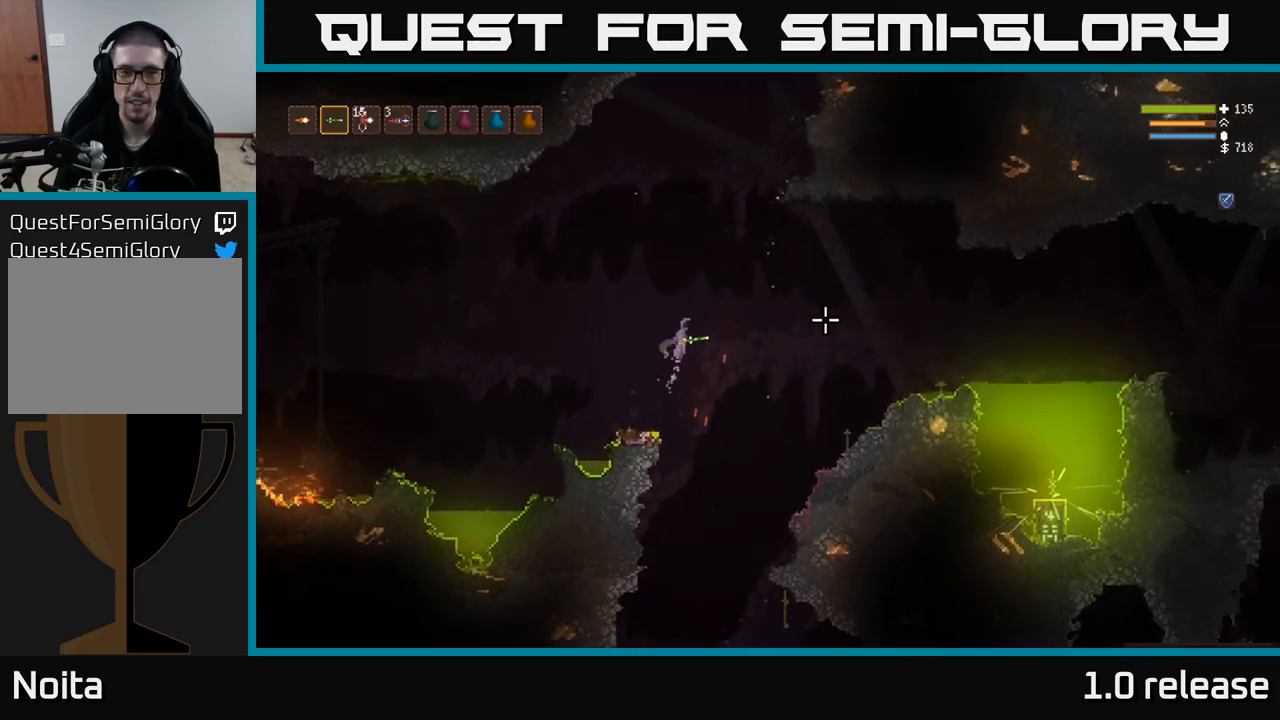
{"buttons": ["R1"], "left_stick": "right", "right_stick": "right", "events": [[50, "R1", "up"], [167, "R1", "down"], [217, "R1", "up"], [250, "L2", "down"], [367, "L2", "up"], [500, "R1", "down"]]}
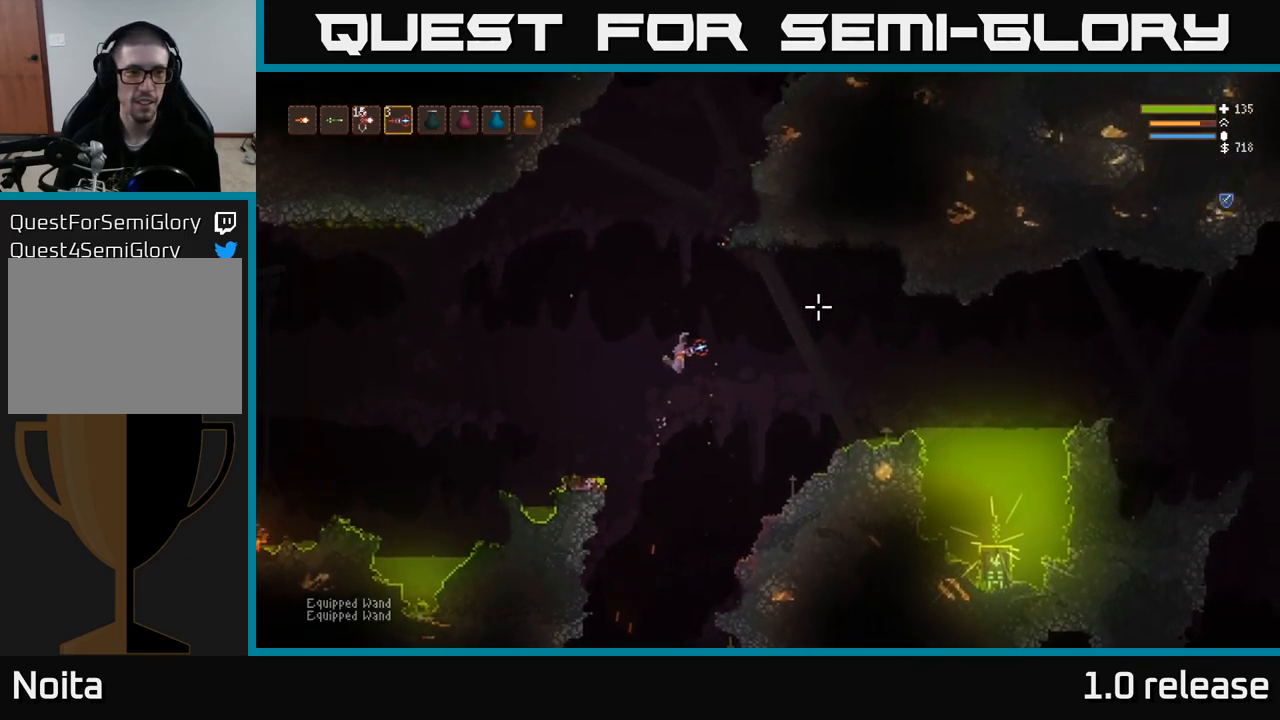
{"buttons": ["L2", "R2"], "left_stick": "right", "right_stick": "right", "events": [[50, "R1", "up"], [100, "L2", "down"], [200, "L2", "up"], [300, "R2", "down"], [467, "L2", "down"]]}
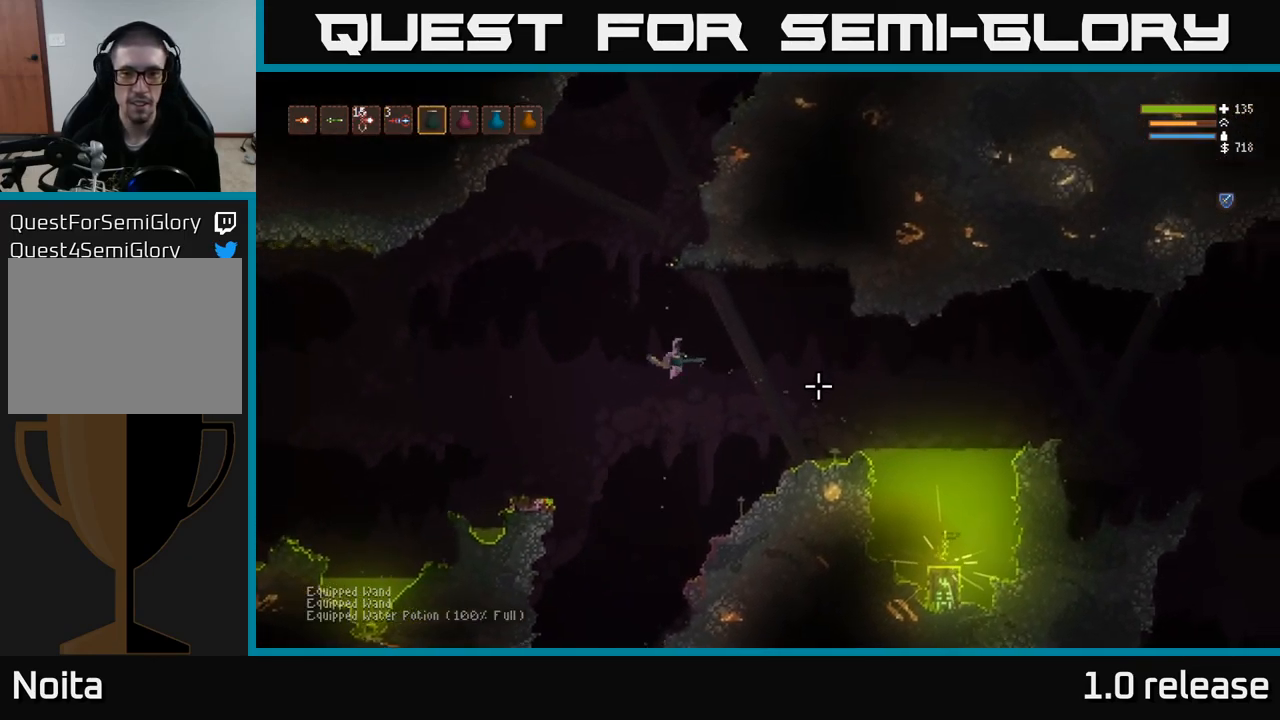
{"buttons": ["R2"], "left_stick": "right", "right_stick": "right", "events": [[100, "L2", "up"], [267, "L2", "down"], [350, "L2", "up"]]}
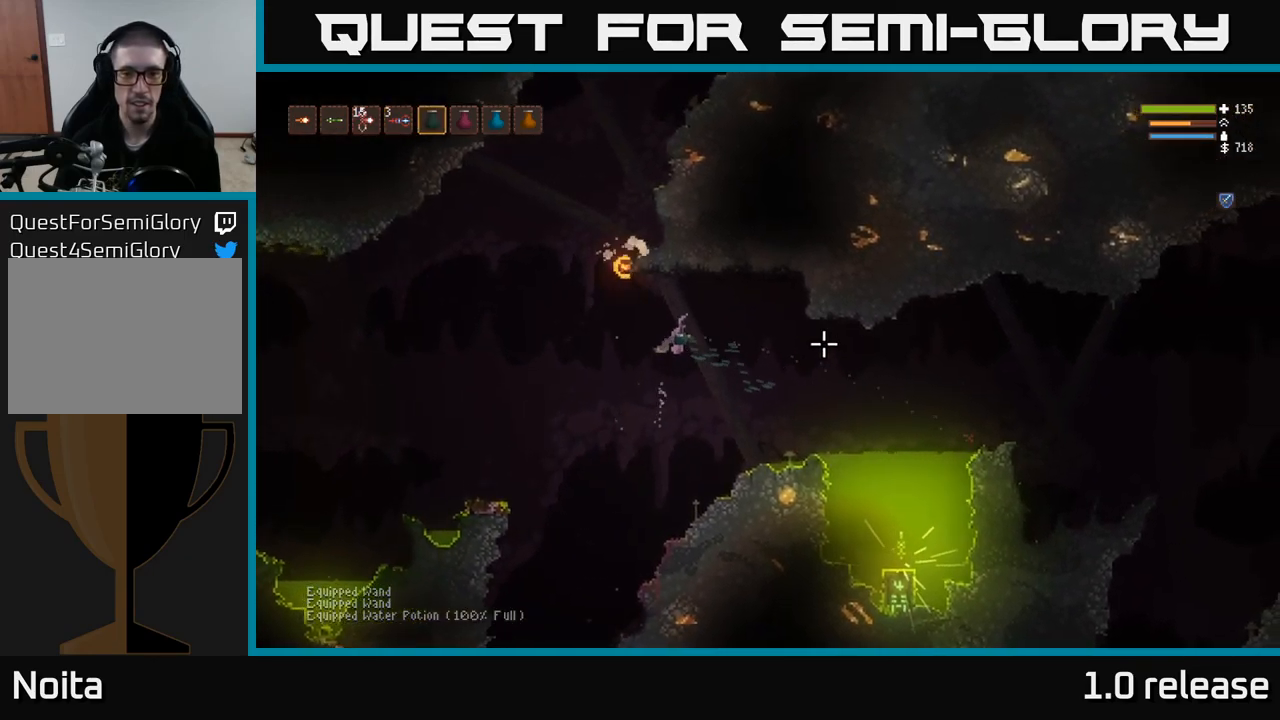
{"buttons": [], "left_stick": "center", "right_stick": "right", "events": [[83, "L2", "down"], [183, "left_stick", "center"], [233, "L2", "up"], [233, "left_stick", "down-left"], [367, "R2", "up"], [400, "left_stick", "center"]]}
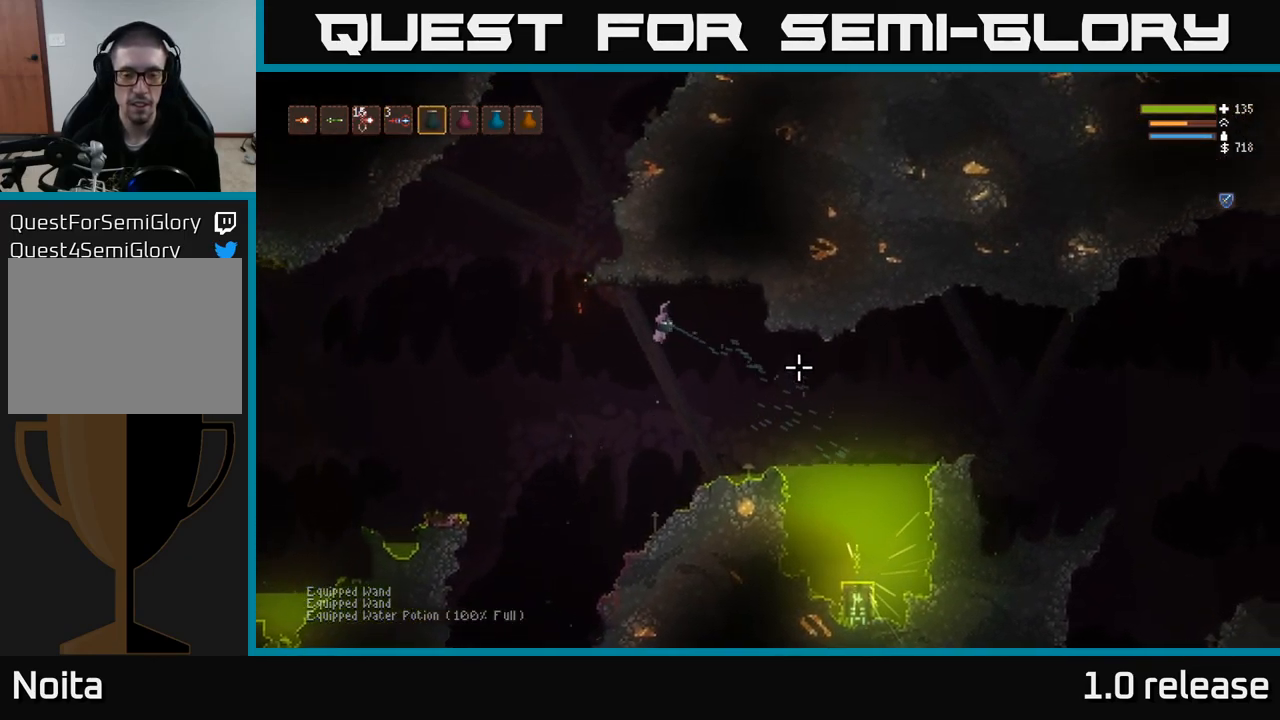
{"buttons": [], "left_stick": "center", "right_stick": "right", "events": []}
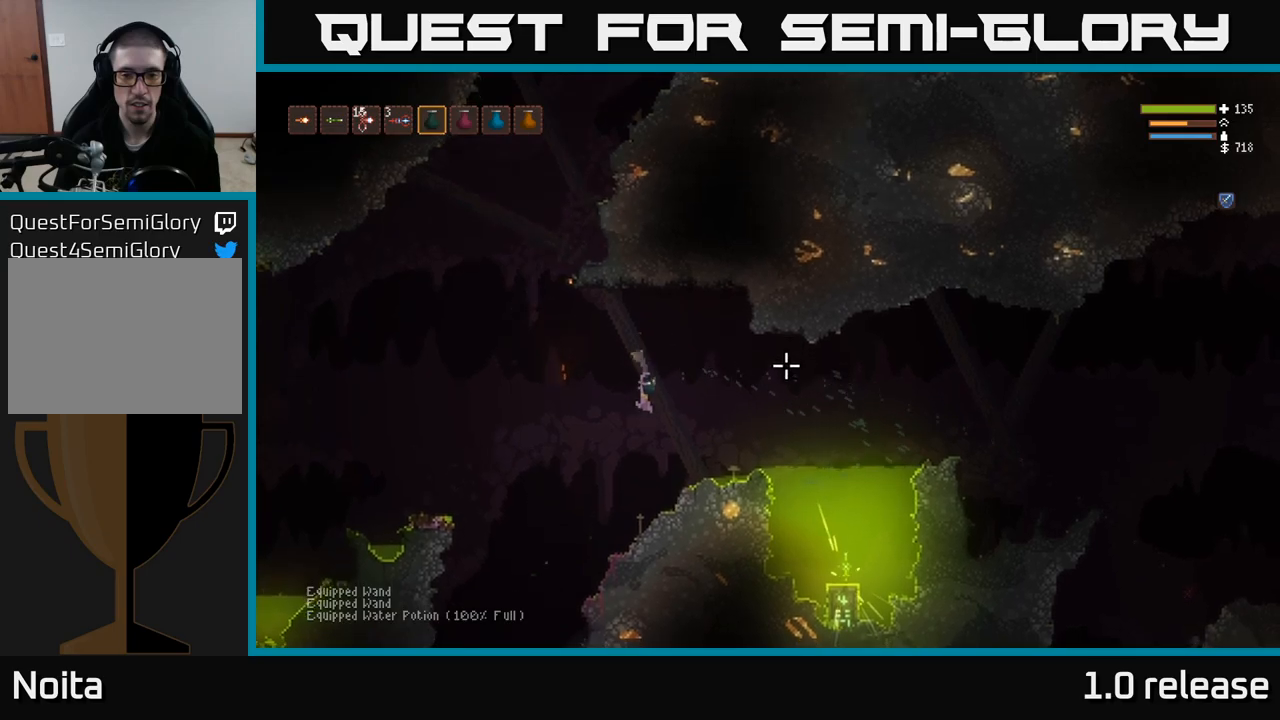
{"buttons": [], "left_stick": "center", "right_stick": "right", "events": [[84, "L2", "down"], [250, "L2", "up"], [334, "left_stick", "right"], [350, "L2", "down"], [467, "left_stick", "center"], [500, "L2", "up"]]}
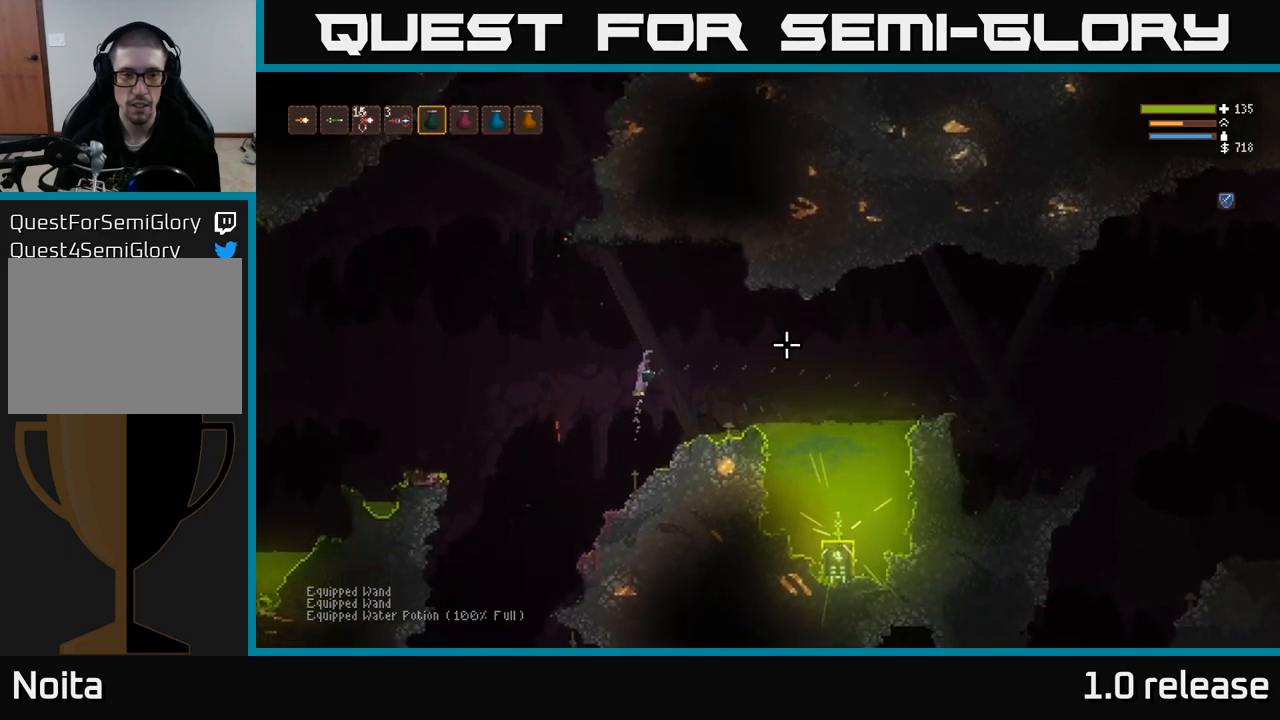
{"buttons": ["L1"], "left_stick": "center", "right_stick": "right", "events": [[100, "L2", "down"], [217, "L2", "up"], [284, "L1", "down"], [384, "L1", "up"], [450, "L1", "down"]]}
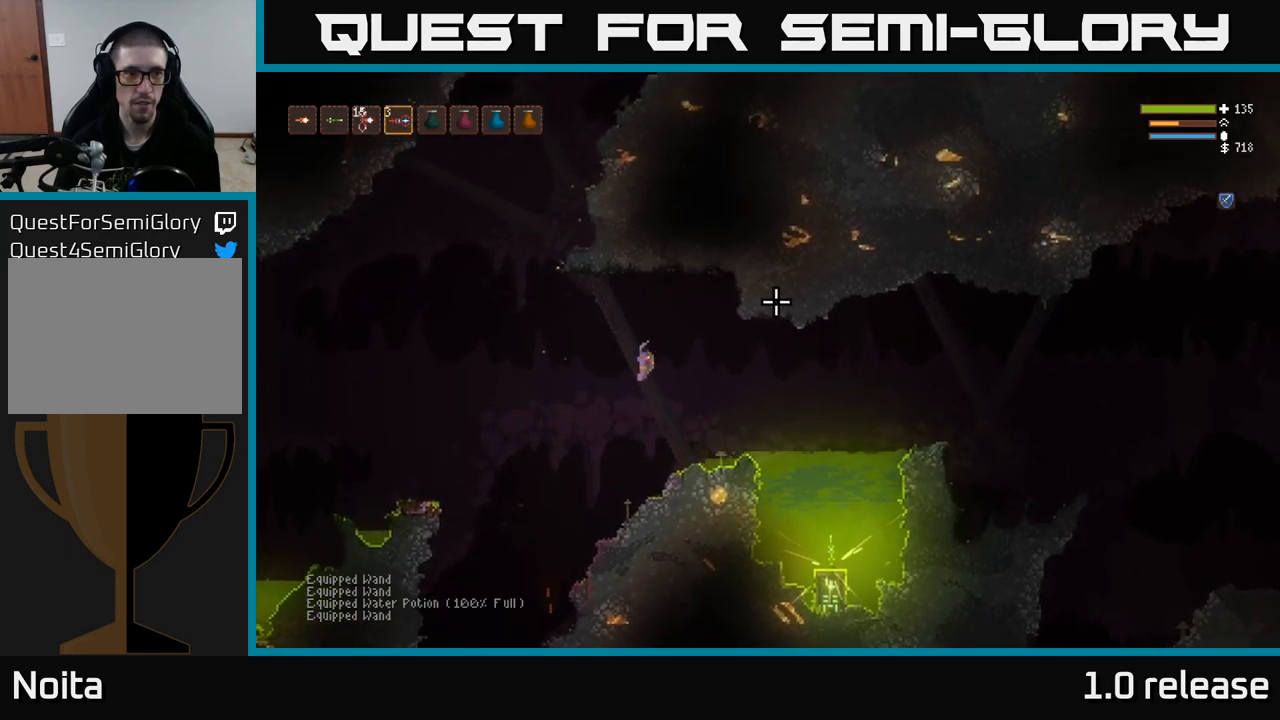
{"buttons": ["L2"], "left_stick": "center", "right_stick": "right", "events": [[34, "L1", "up"], [117, "L1", "down"], [184, "L1", "up"], [250, "L1", "down"], [334, "L1", "up"], [450, "L2", "down"]]}
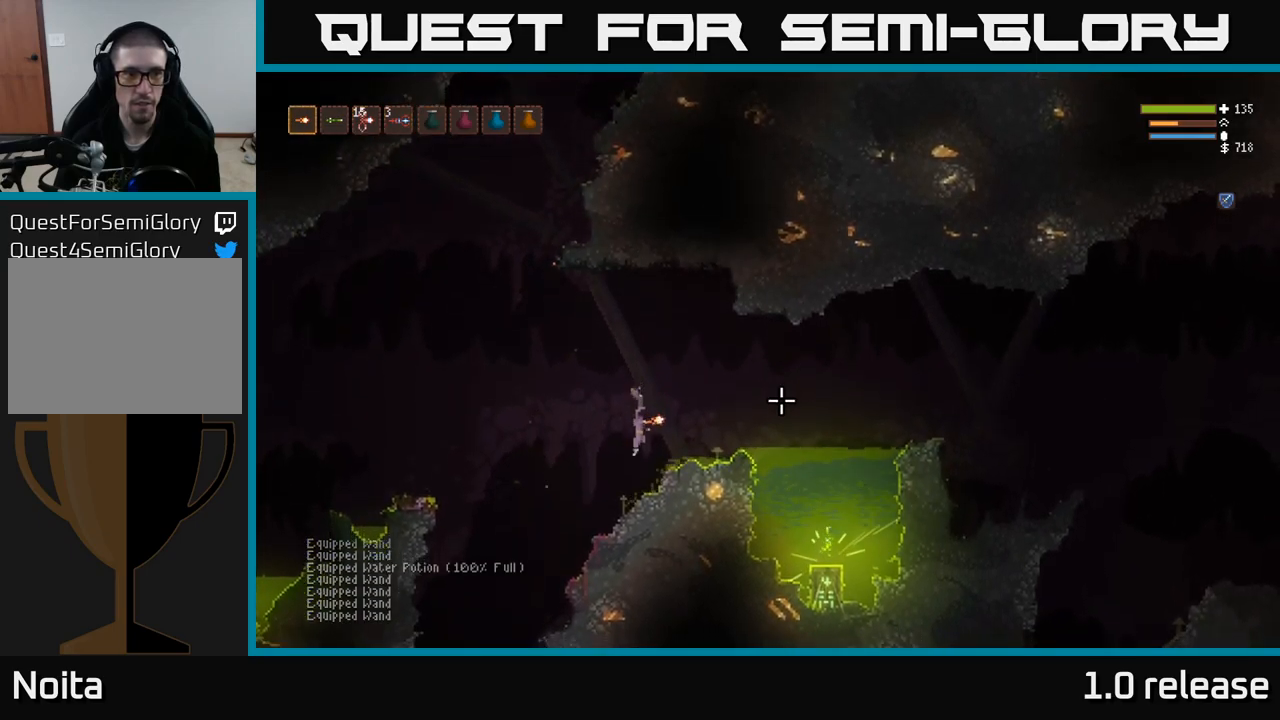
{"buttons": ["L2", "R2"], "left_stick": "right", "right_stick": "down-right", "events": [[34, "left_stick", "right"], [317, "right_stick", "down-right"], [450, "R2", "down"]]}
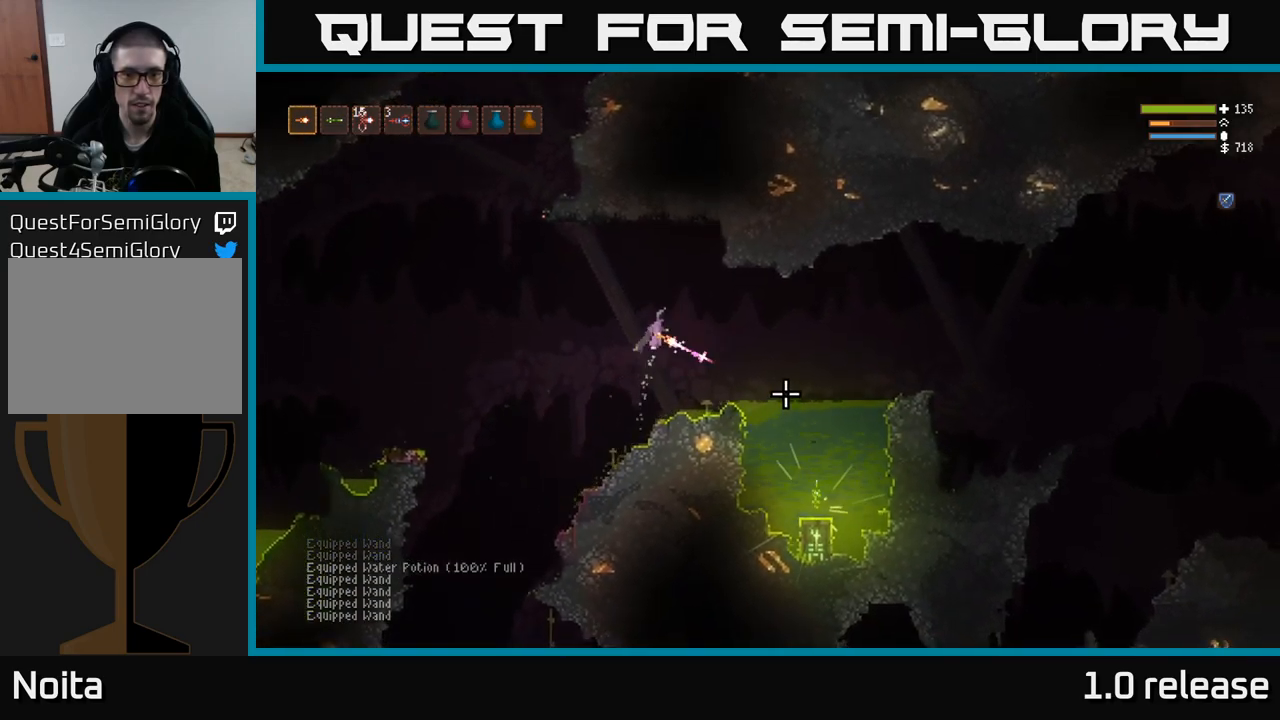
{"buttons": ["L2"], "left_stick": "right", "right_stick": "down-right", "events": [[17, "L2", "up"], [67, "R2", "up"], [417, "L2", "down"]]}
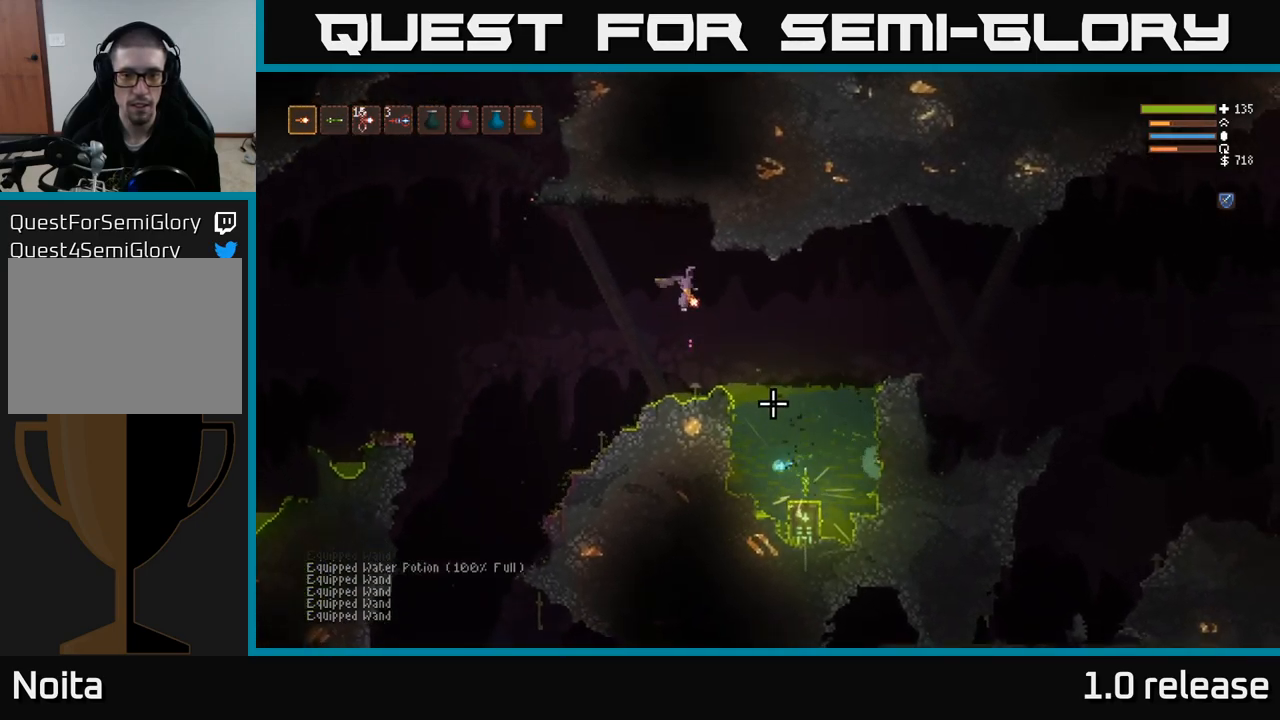
{"buttons": [], "left_stick": "right", "right_stick": "down-right", "events": [[34, "L2", "up"], [217, "R2", "down"], [334, "R2", "up"]]}
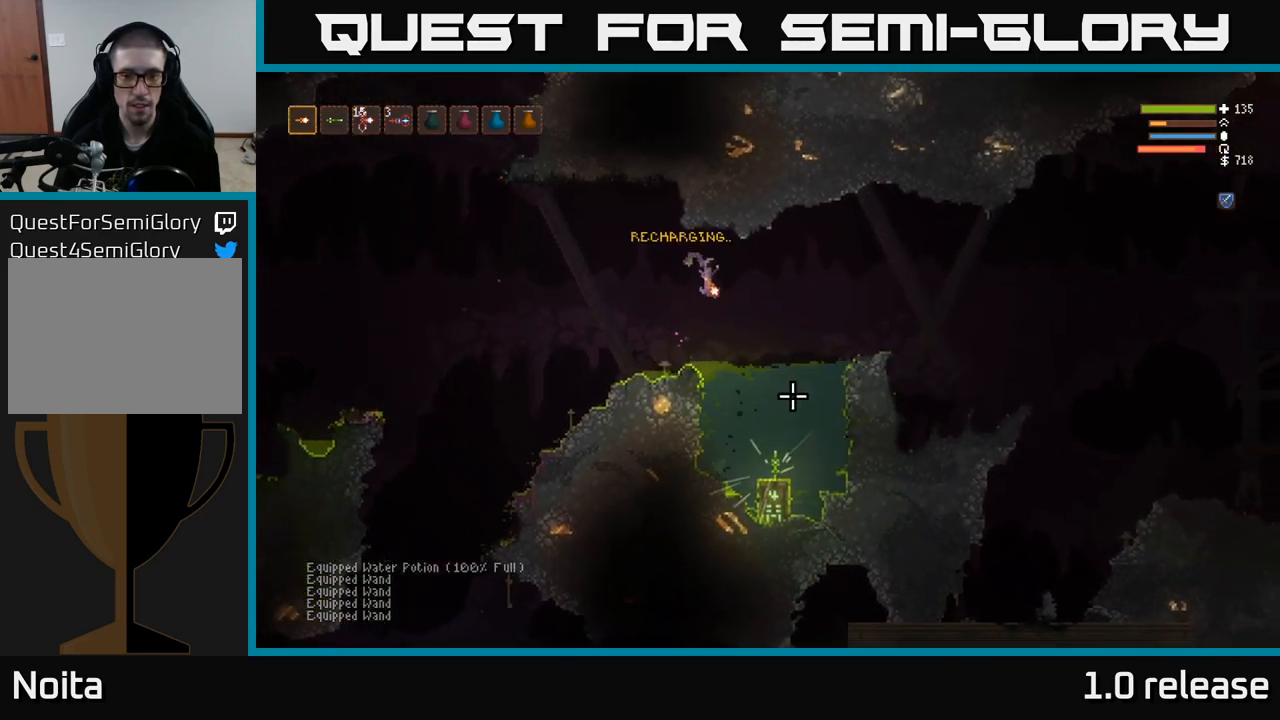
{"buttons": [], "left_stick": "right", "right_stick": "down", "events": [[84, "L2", "down"], [100, "R2", "down"], [167, "R2", "up"], [217, "L2", "up"], [484, "right_stick", "down"]]}
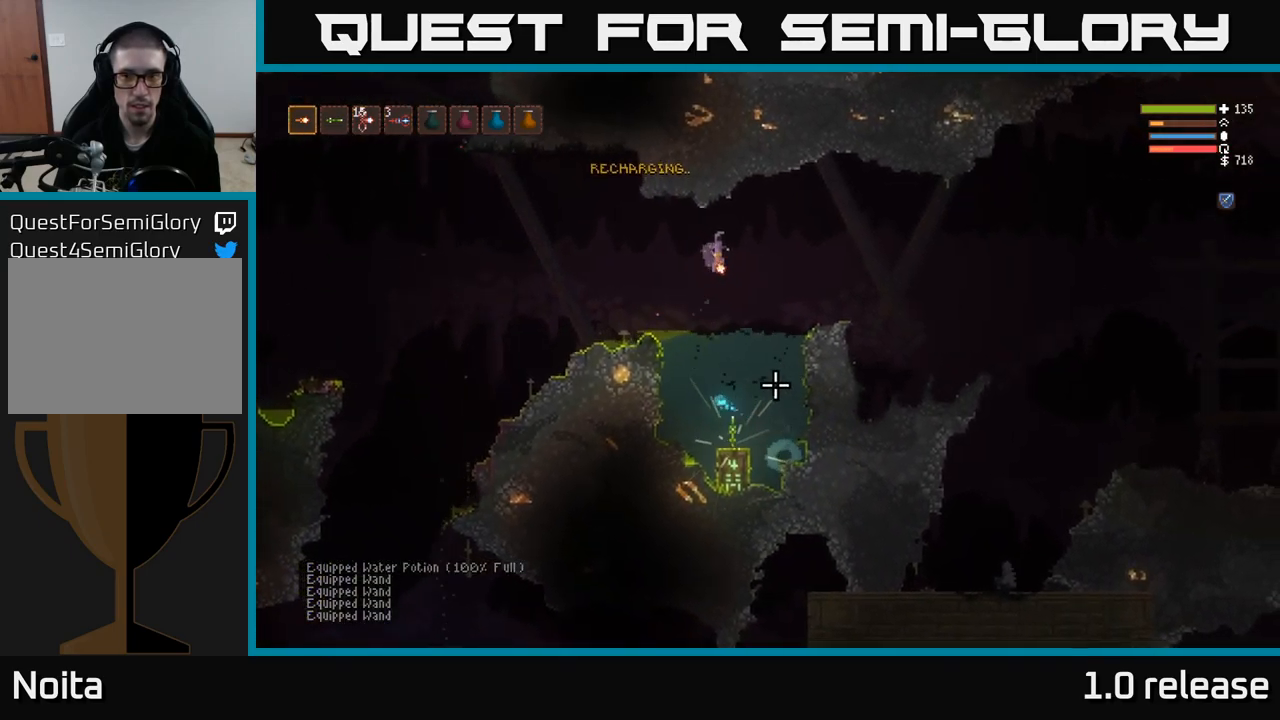
{"buttons": [], "left_stick": "left", "right_stick": "center", "events": [[84, "right_stick", "down-left"], [284, "right_stick", "center"], [367, "left_stick", "left"]]}
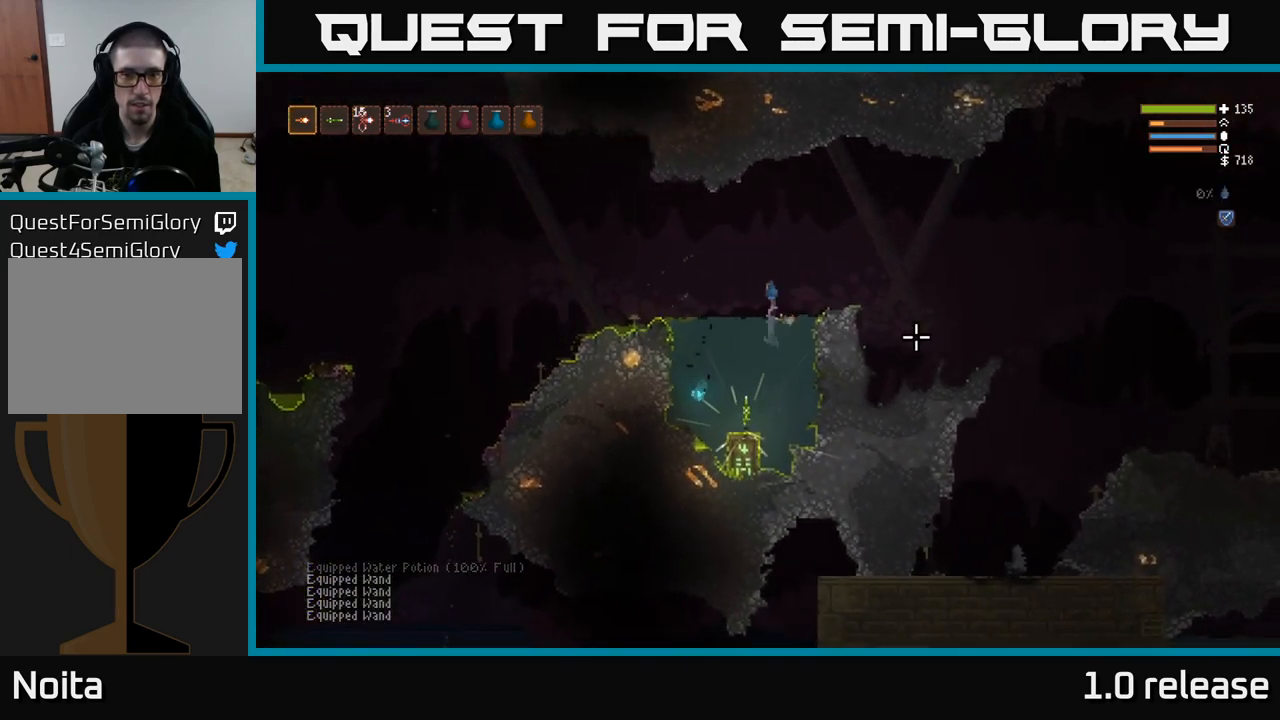
{"buttons": [], "left_stick": "center", "right_stick": "center", "events": [[217, "left_stick", "center"]]}
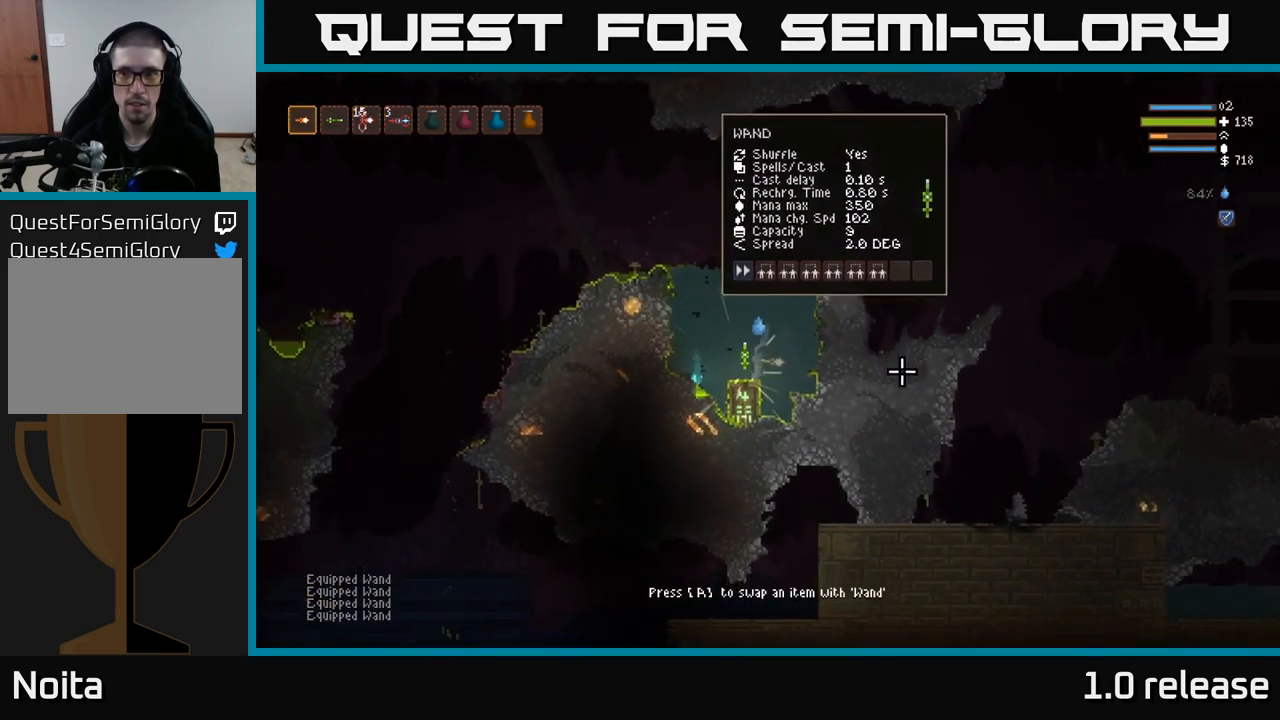
{"buttons": [], "left_stick": "center", "right_stick": "center", "events": [[84, "A", "down"], [167, "A", "up"]]}
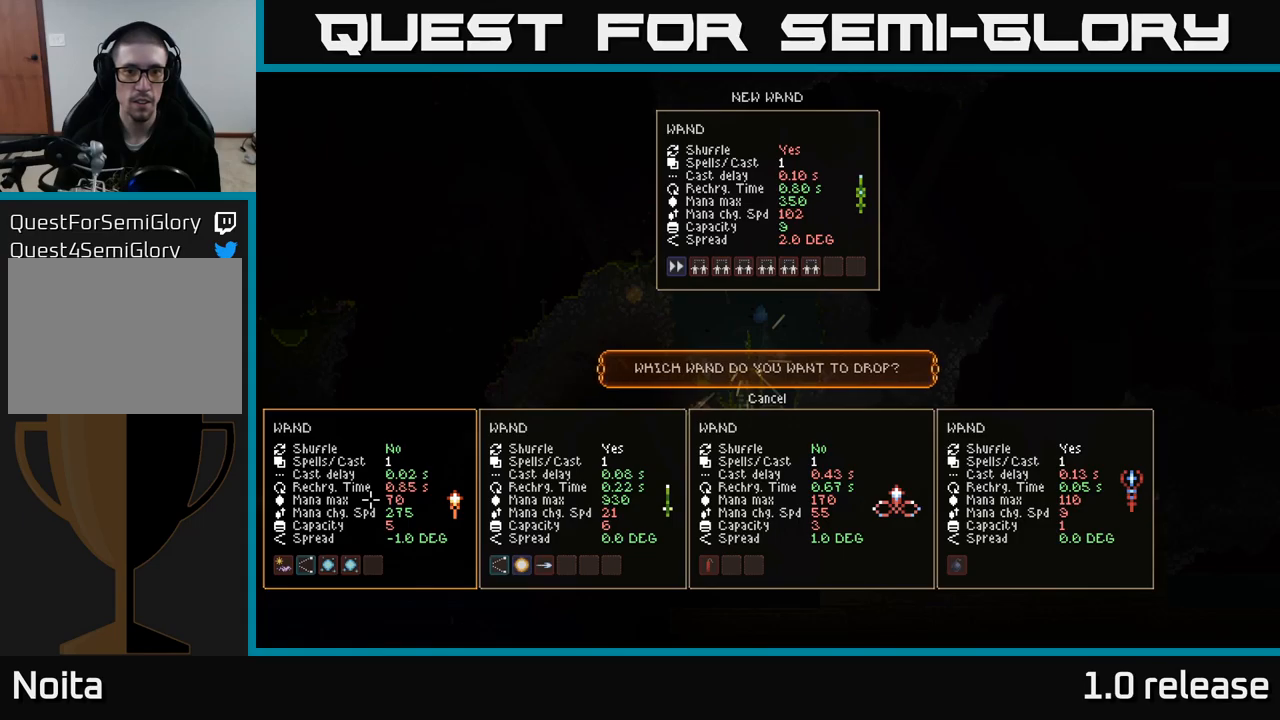
{"buttons": [], "left_stick": "center", "right_stick": "center", "events": []}
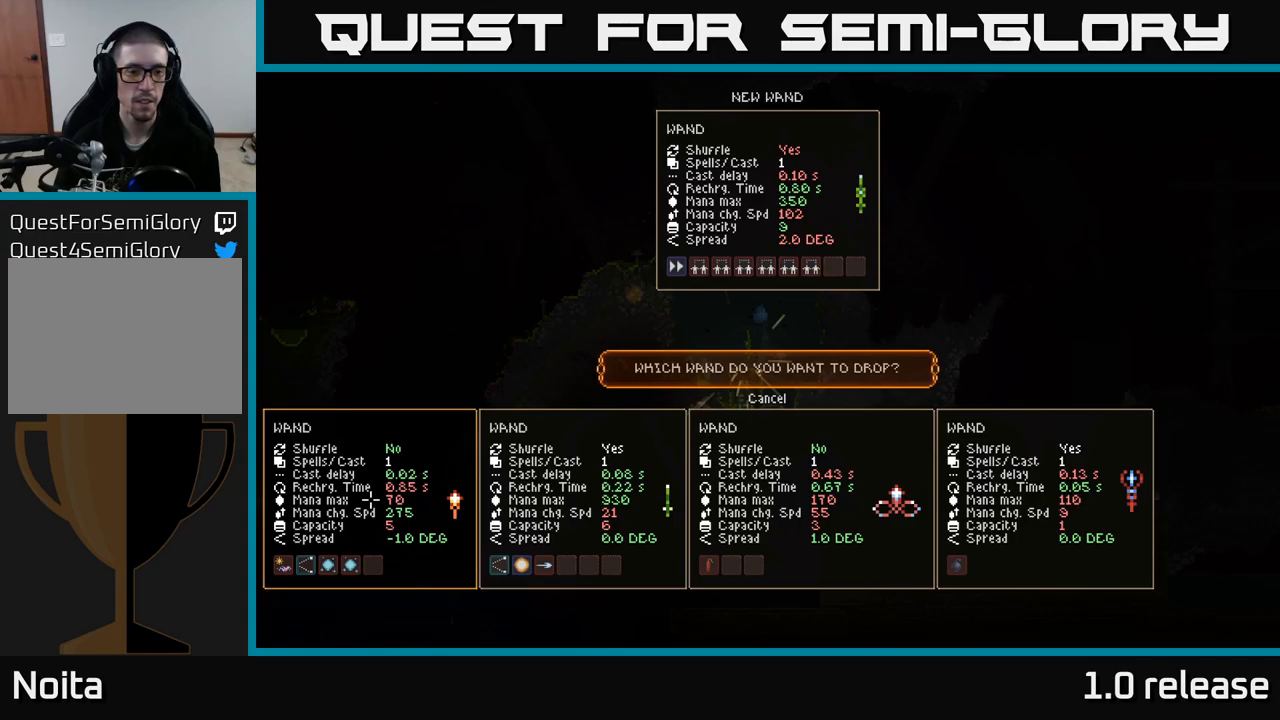
{"buttons": [], "left_stick": "center", "right_stick": "center", "events": []}
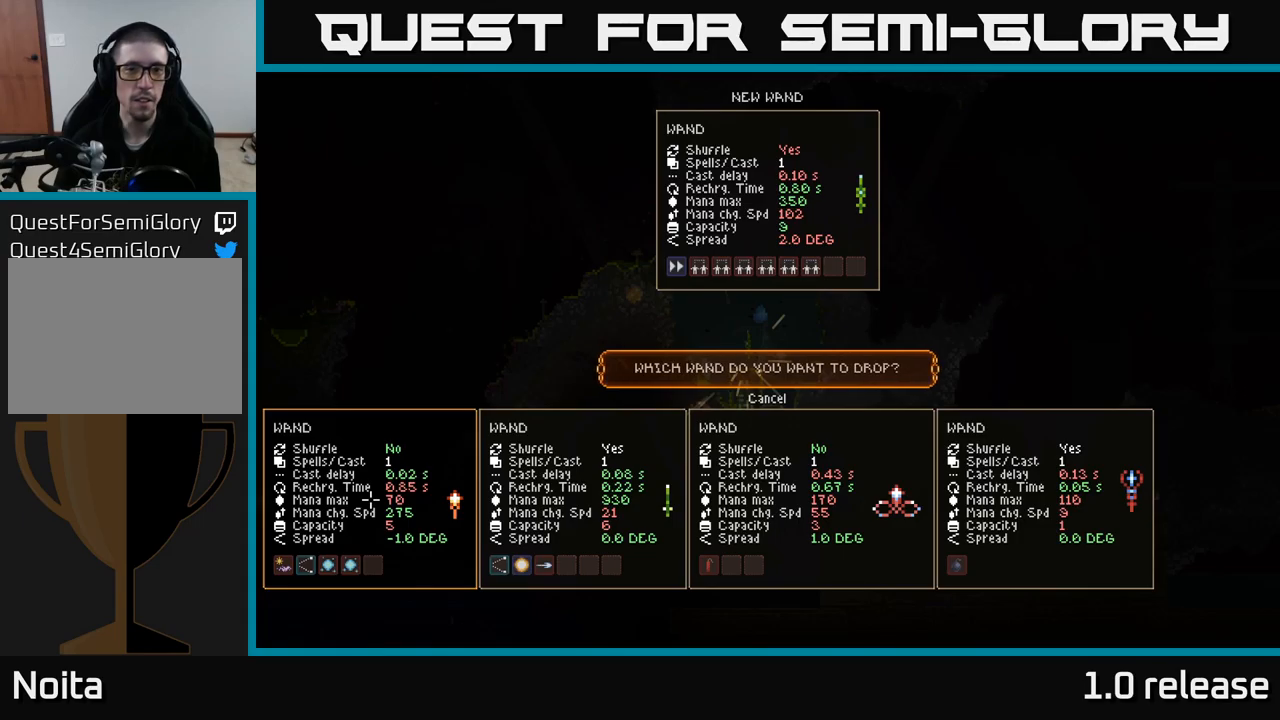
{"buttons": [], "left_stick": "center", "right_stick": "center", "events": []}
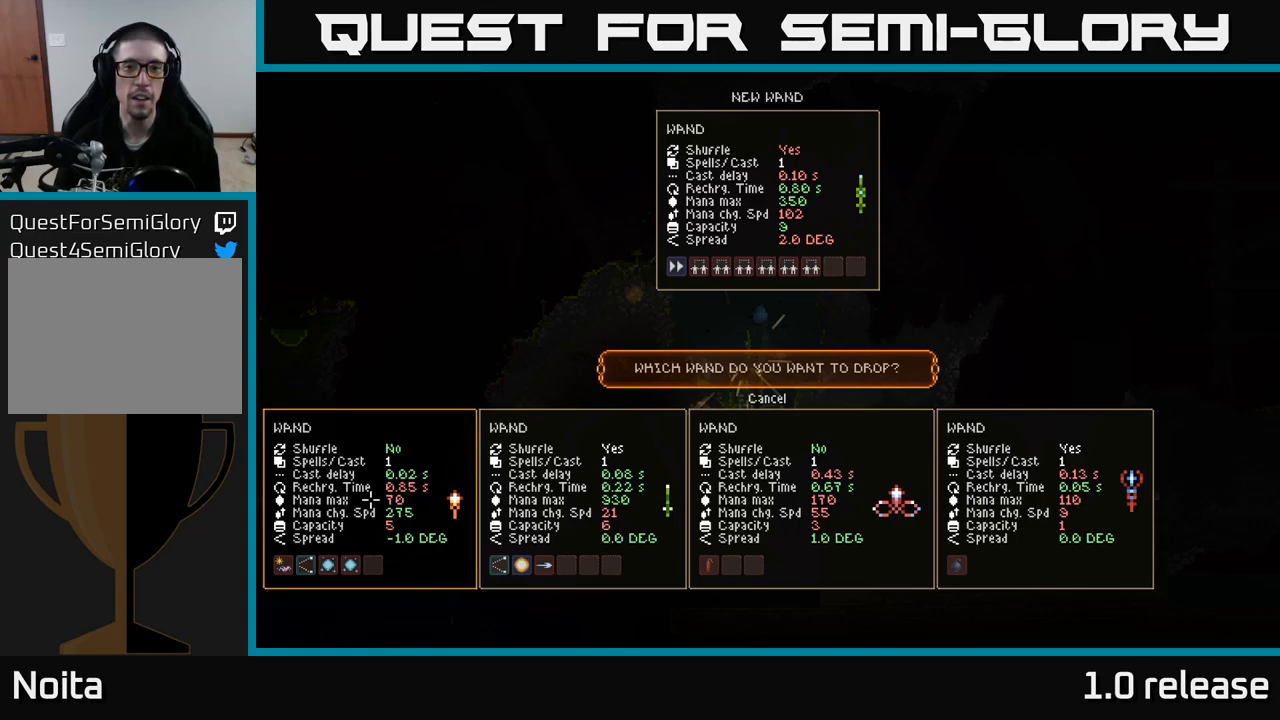
{"buttons": [], "left_stick": "center", "right_stick": "center", "events": [[117, "DPAD_RIGHT", "down"], [217, "DPAD_RIGHT", "up"], [400, "DPAD_RIGHT", "down"], [500, "DPAD_RIGHT", "up"]]}
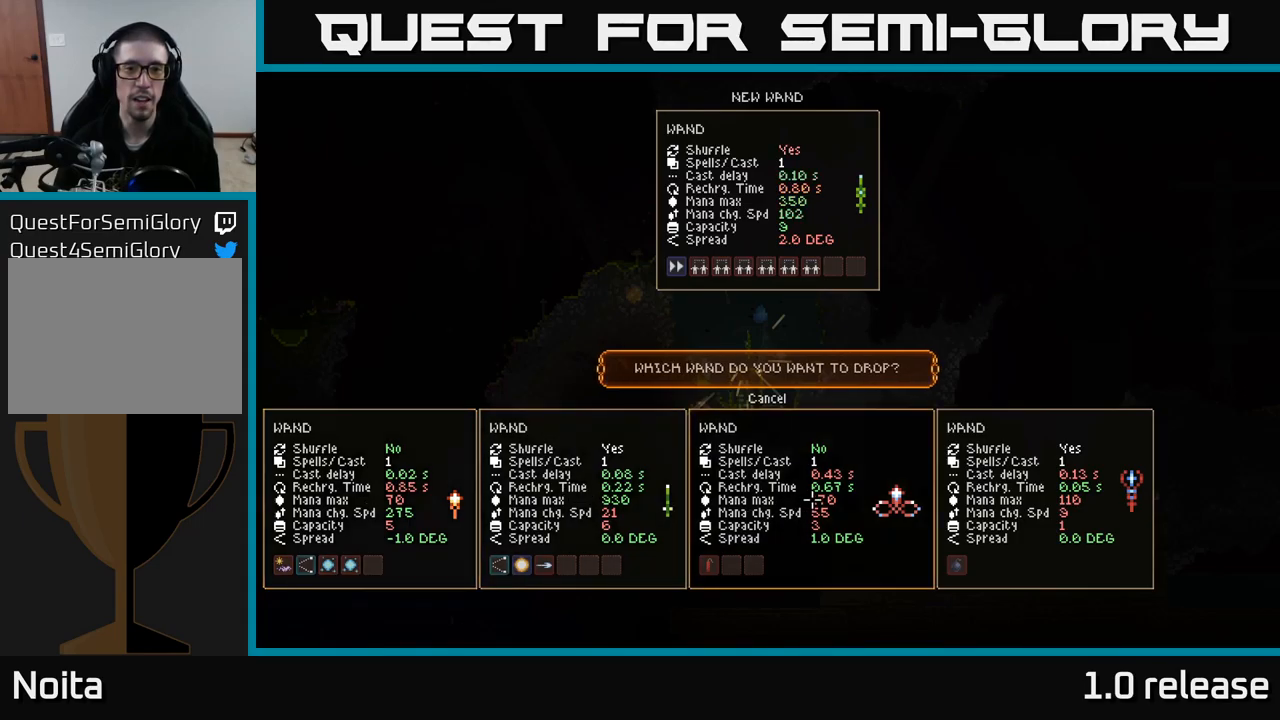
{"buttons": ["DPAD_UP"], "left_stick": "center", "right_stick": "center", "events": [[150, "DPAD_UP", "down"], [250, "DPAD_UP", "up"], [500, "DPAD_UP", "down"]]}
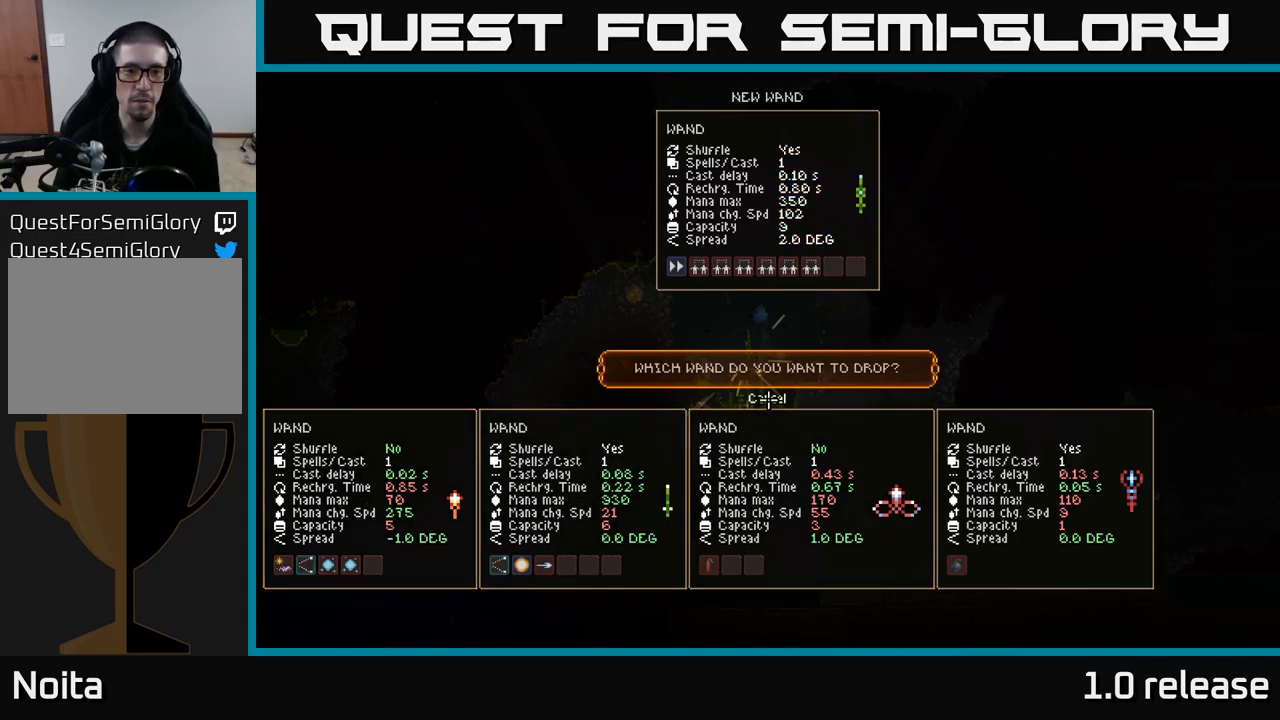
{"buttons": ["DPAD_DOWN"], "left_stick": "center", "right_stick": "center", "events": [[150, "DPAD_UP", "up"], [383, "DPAD_DOWN", "down"]]}
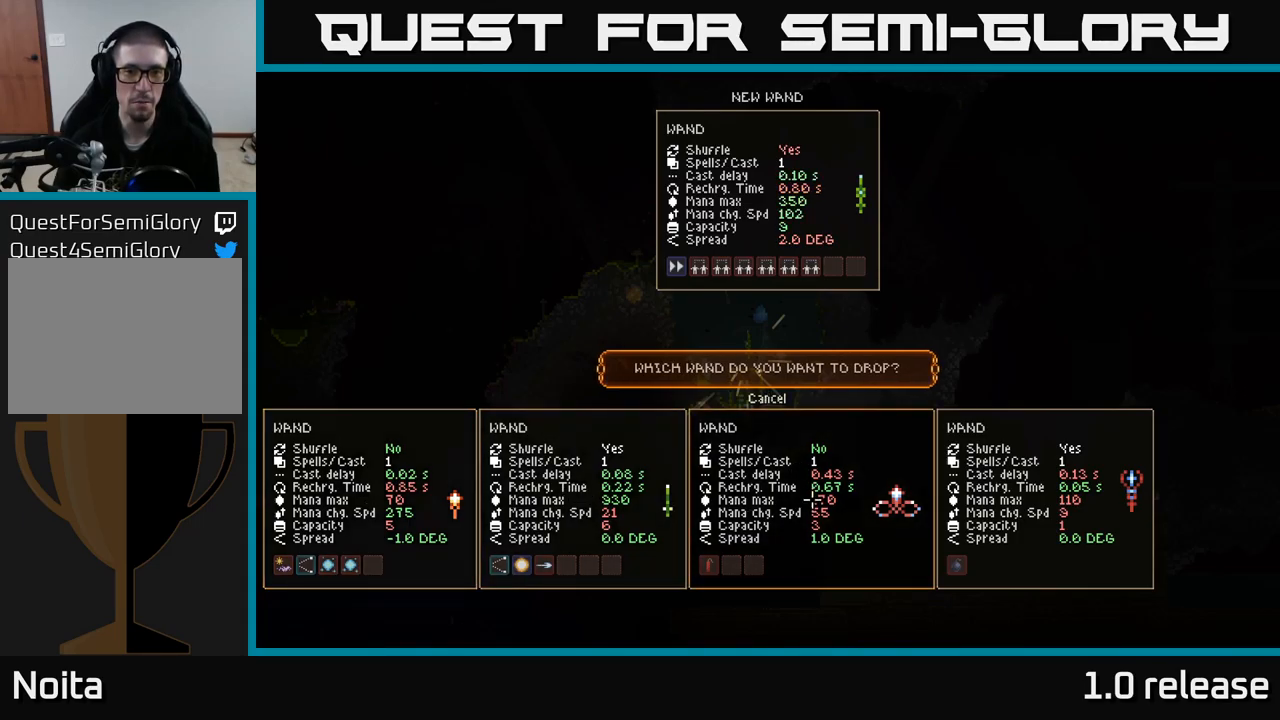
{"buttons": [], "left_stick": "center", "right_stick": "center", "events": [[17, "DPAD_DOWN", "up"]]}